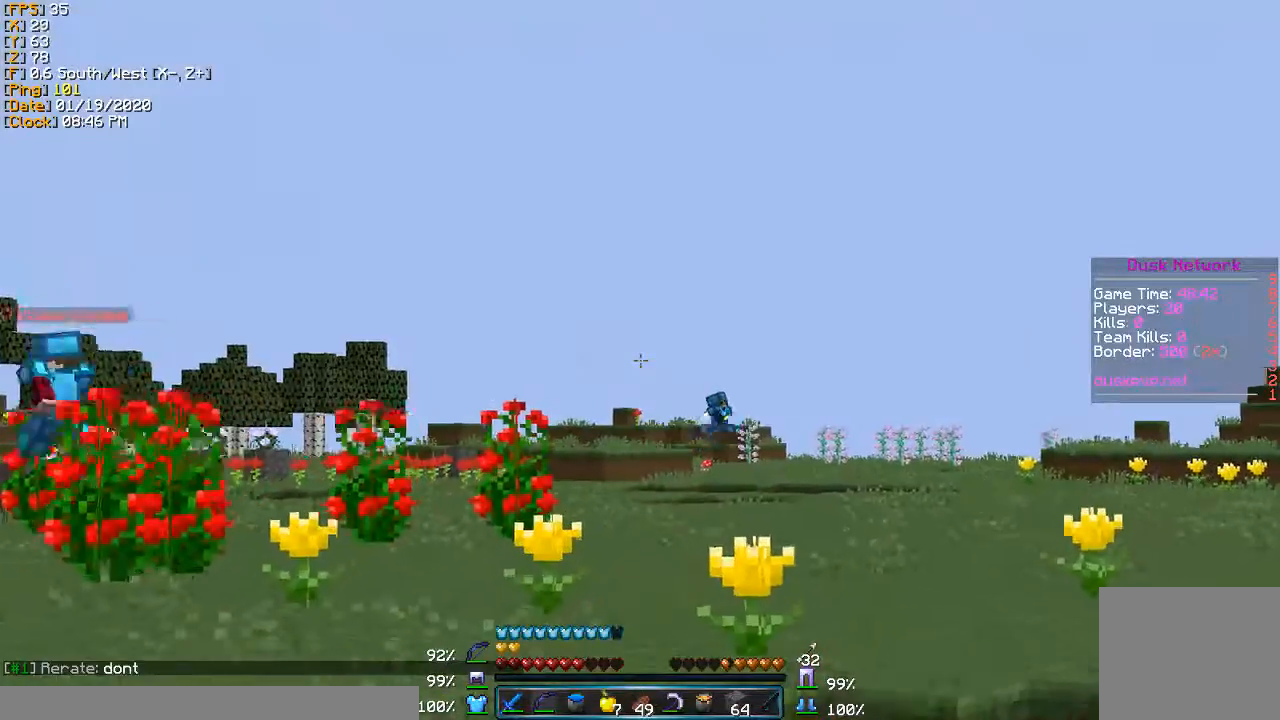
Gameplay with keyboard; each line is a JSON object with the keys held at the frame after it. "events" lists presses ("down") and releases ("up") of "a", "d", "s" and "w" between this image and that frame as [ms after this image, input, new state], when the widget could be followed in between. No other keys are recorded. Mouse input is not recorded.
{"keys": ["d", "w"], "events": [[100, "d", "down"]]}
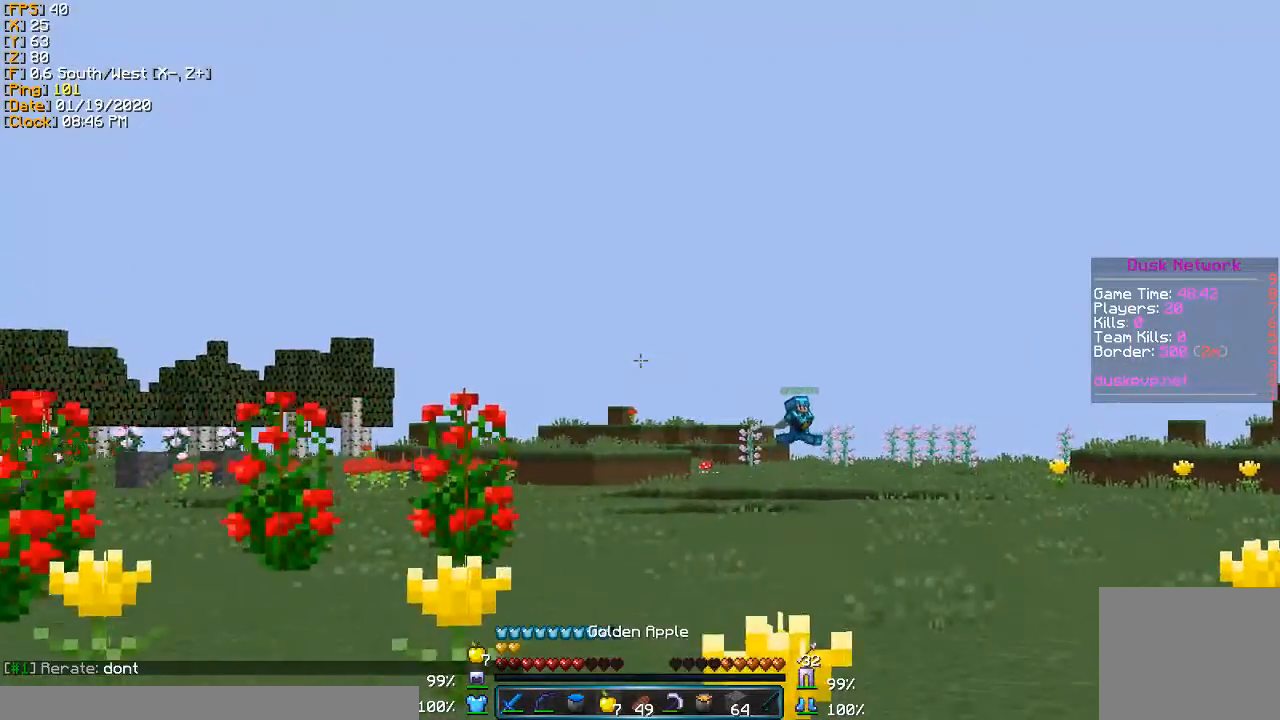
{"keys": ["w"], "events": [[333, "d", "up"]]}
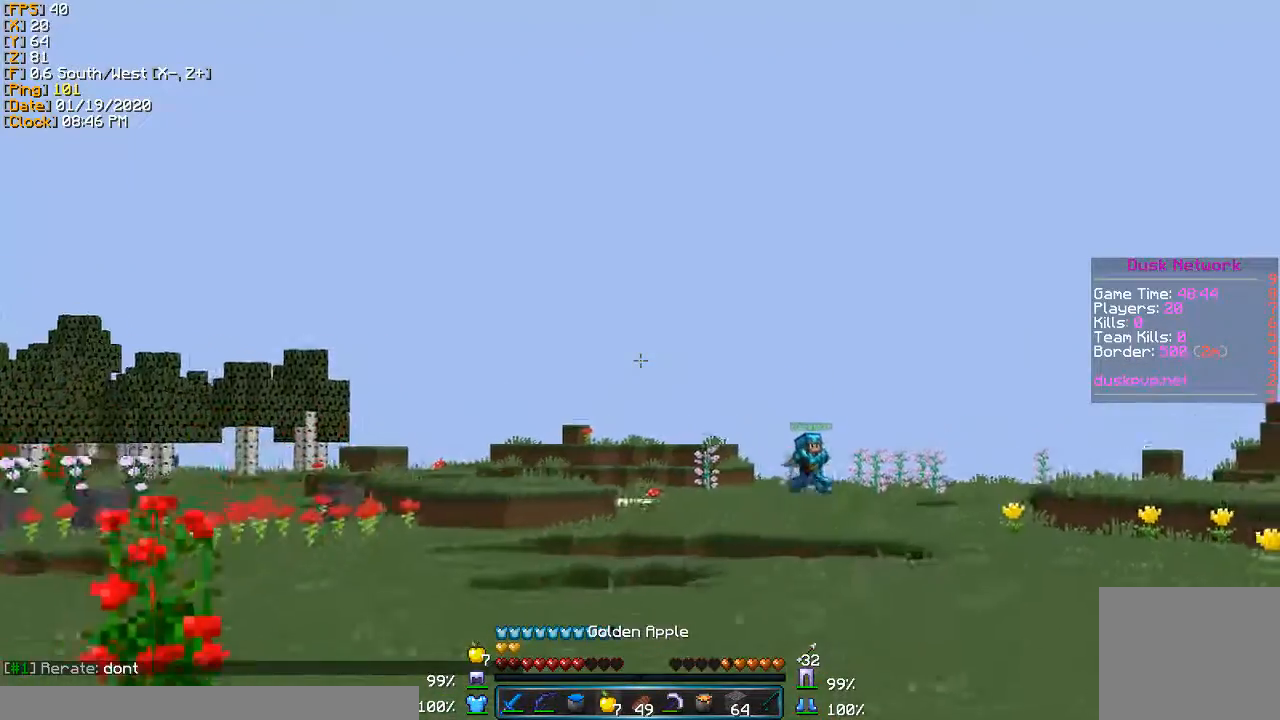
{"keys": ["w"], "events": [[300, "d", "down"], [434, "d", "up"]]}
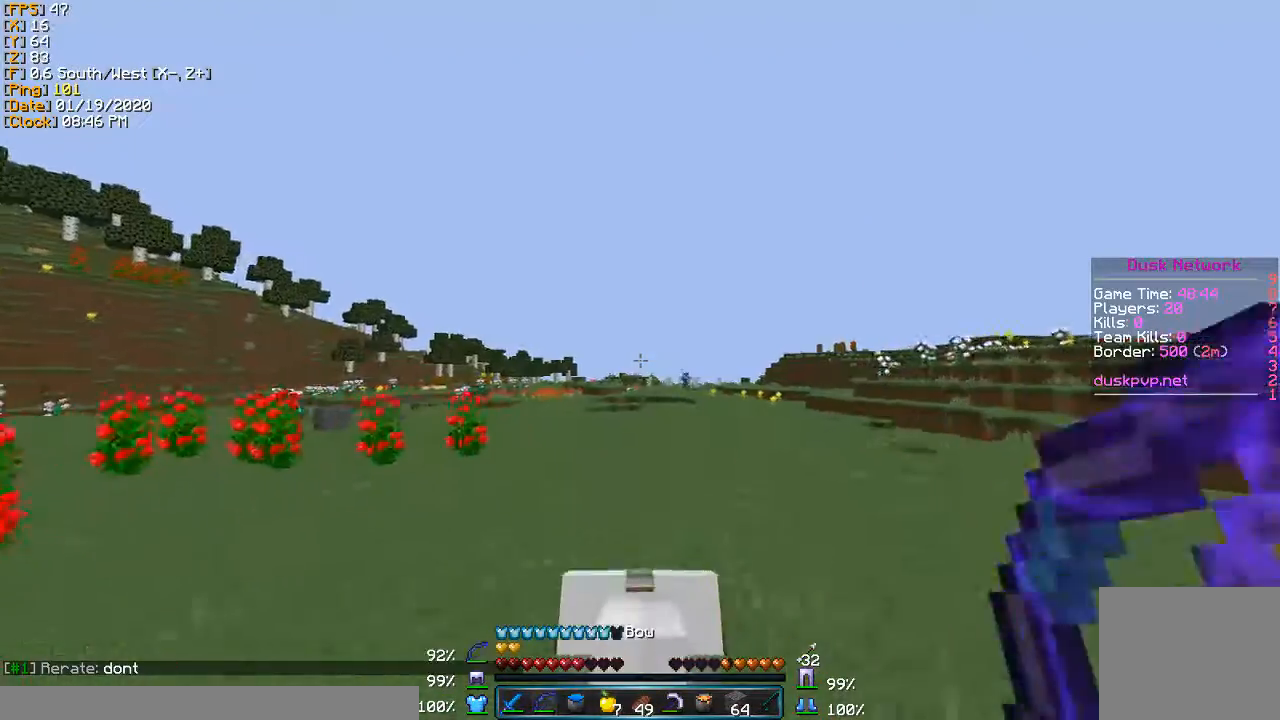
{"keys": ["d", "w"], "events": [[166, "d", "down"]]}
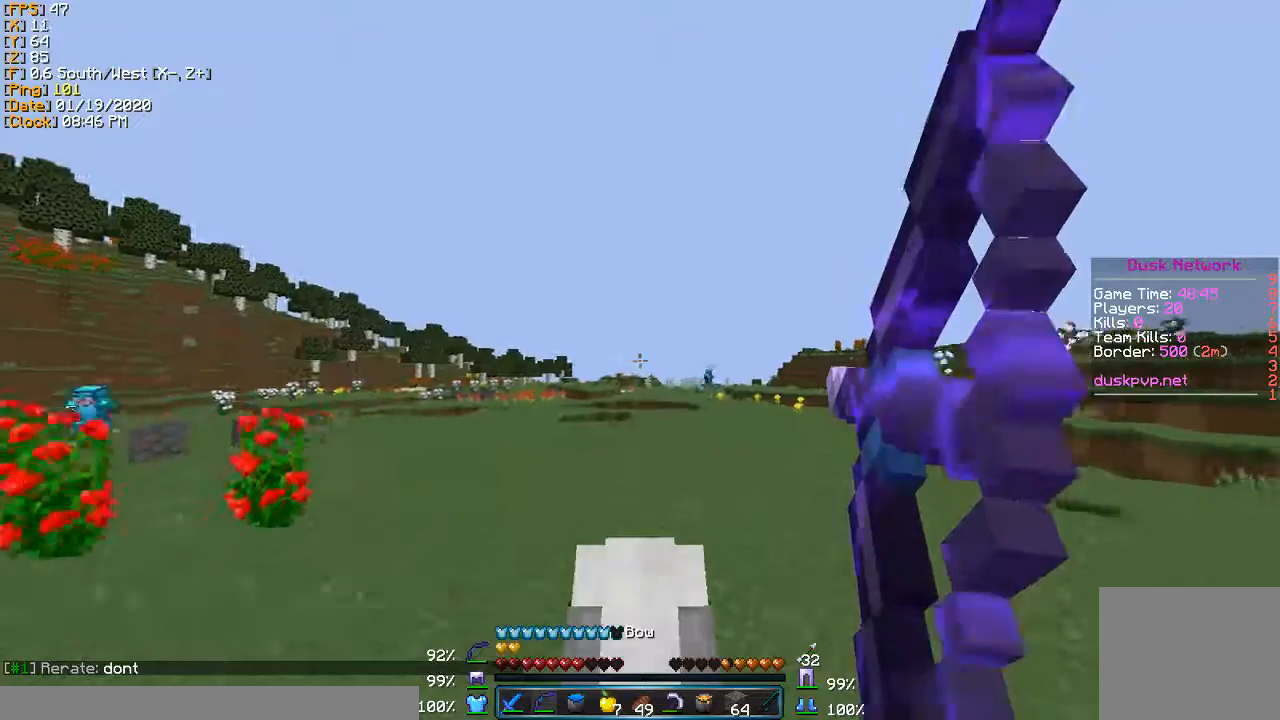
{"keys": ["d", "w"], "events": [[234, "d", "up"], [401, "d", "down"]]}
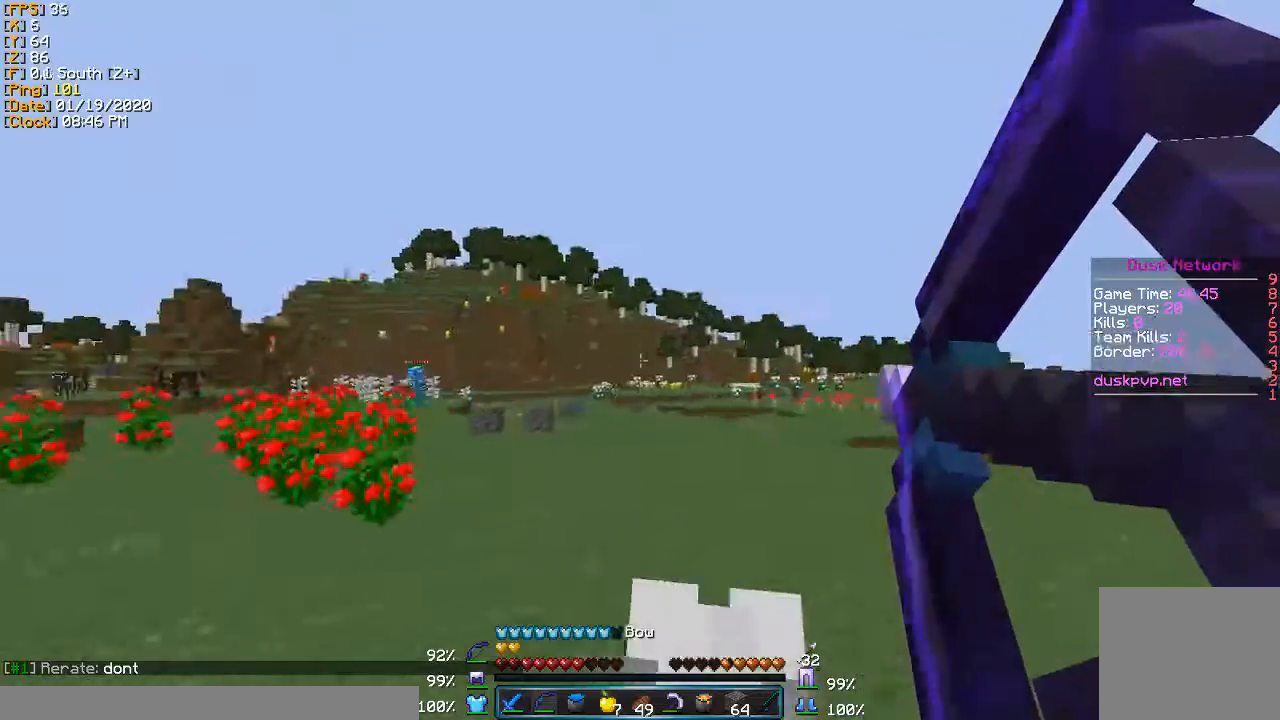
{"keys": ["s"], "events": [[100, "w", "up"], [167, "s", "down"], [267, "d", "up"]]}
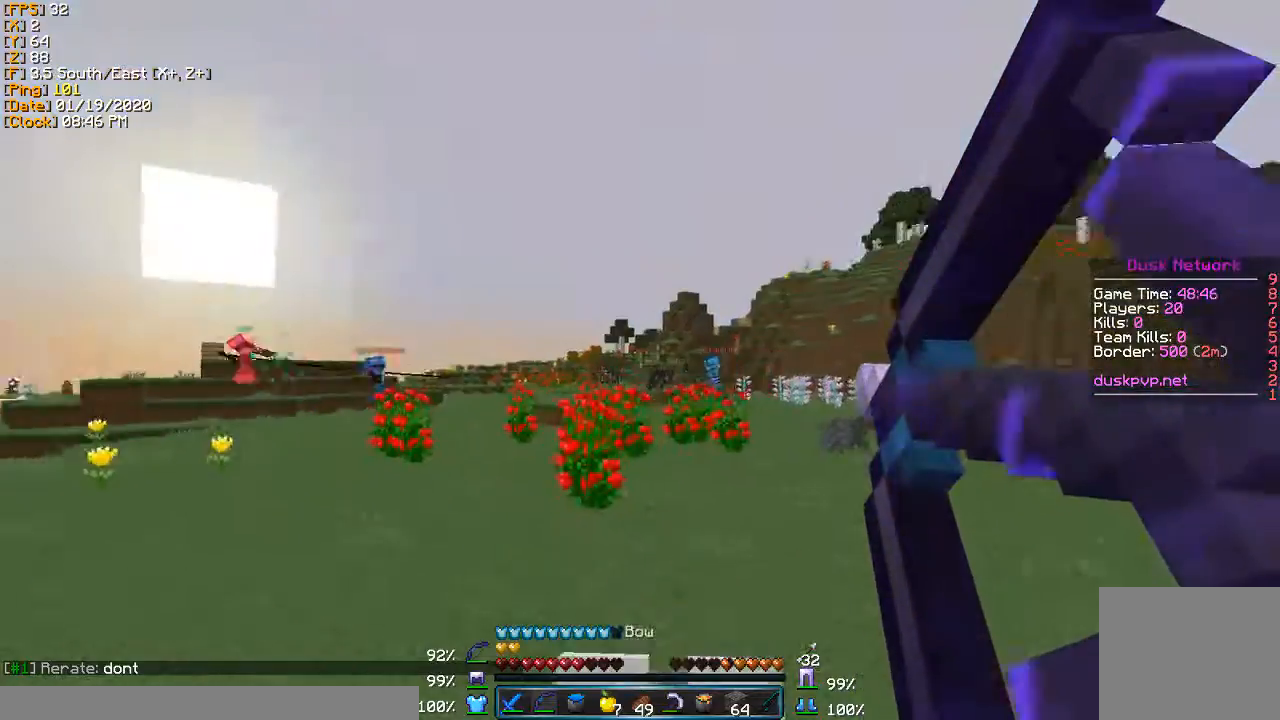
{"keys": ["a", "s"], "events": [[501, "a", "down"]]}
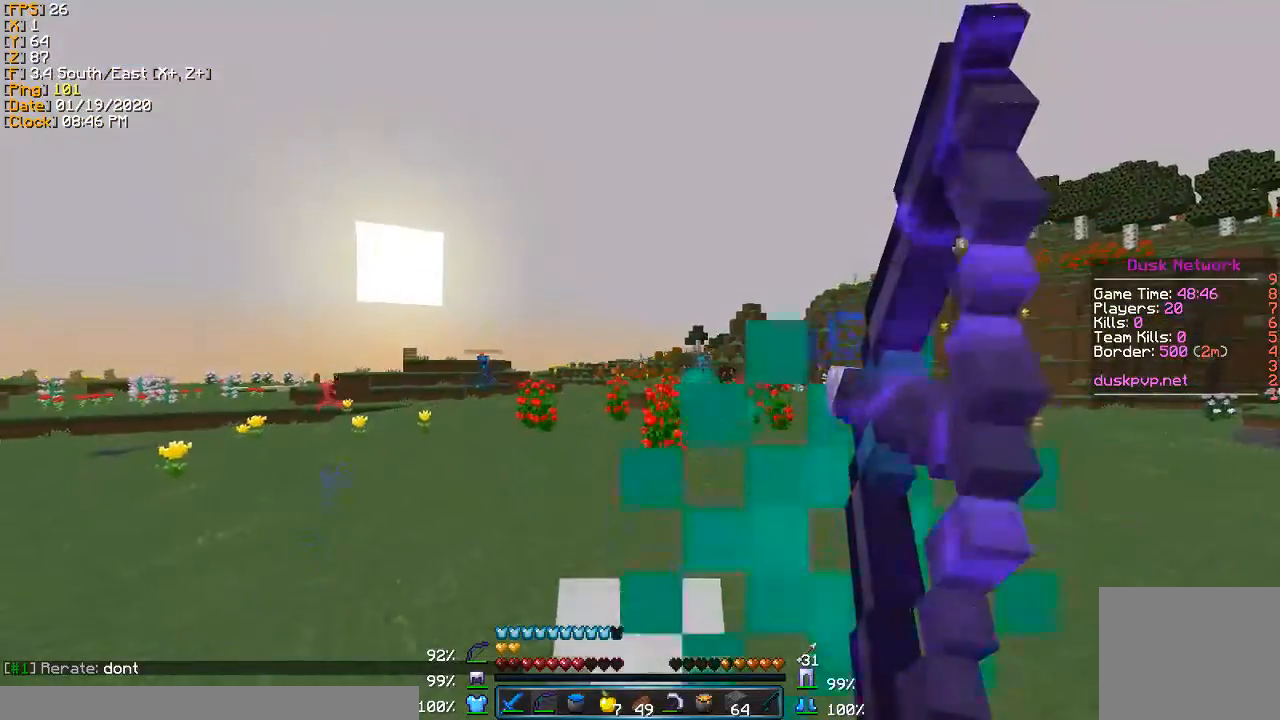
{"keys": ["a", "w"], "events": [[233, "s", "up"], [367, "w", "down"]]}
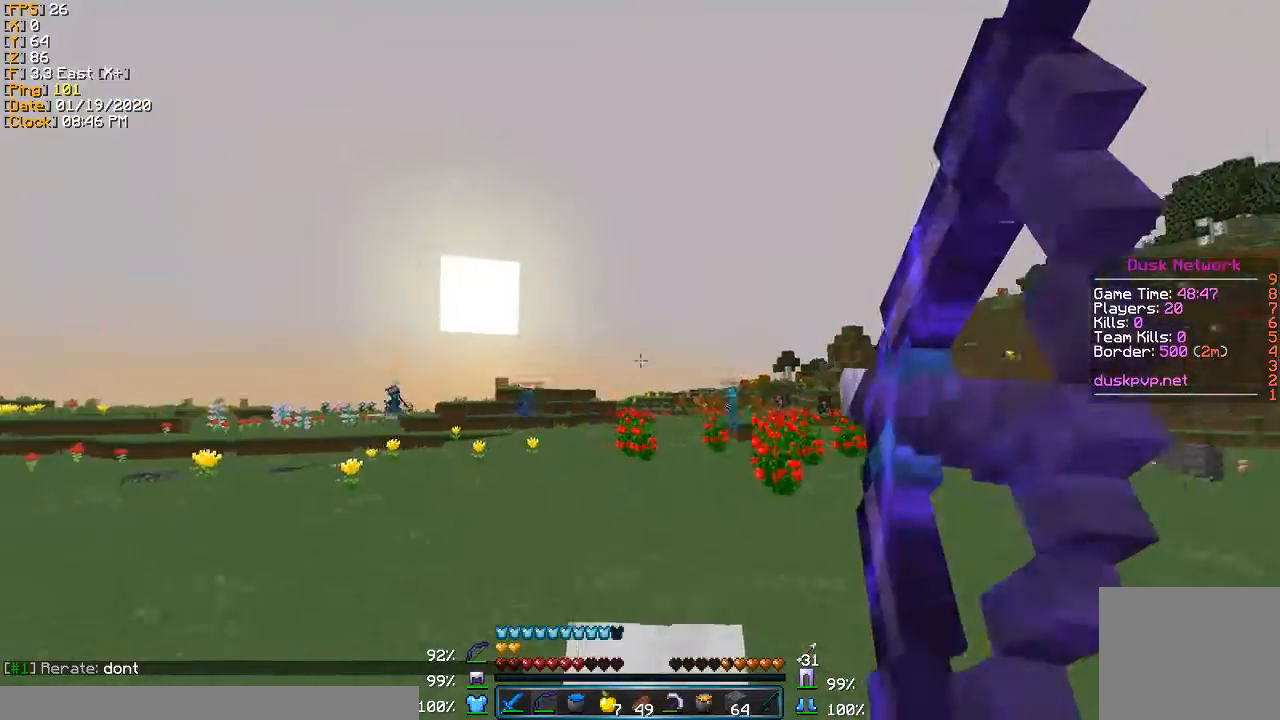
{"keys": ["a", "w"], "events": []}
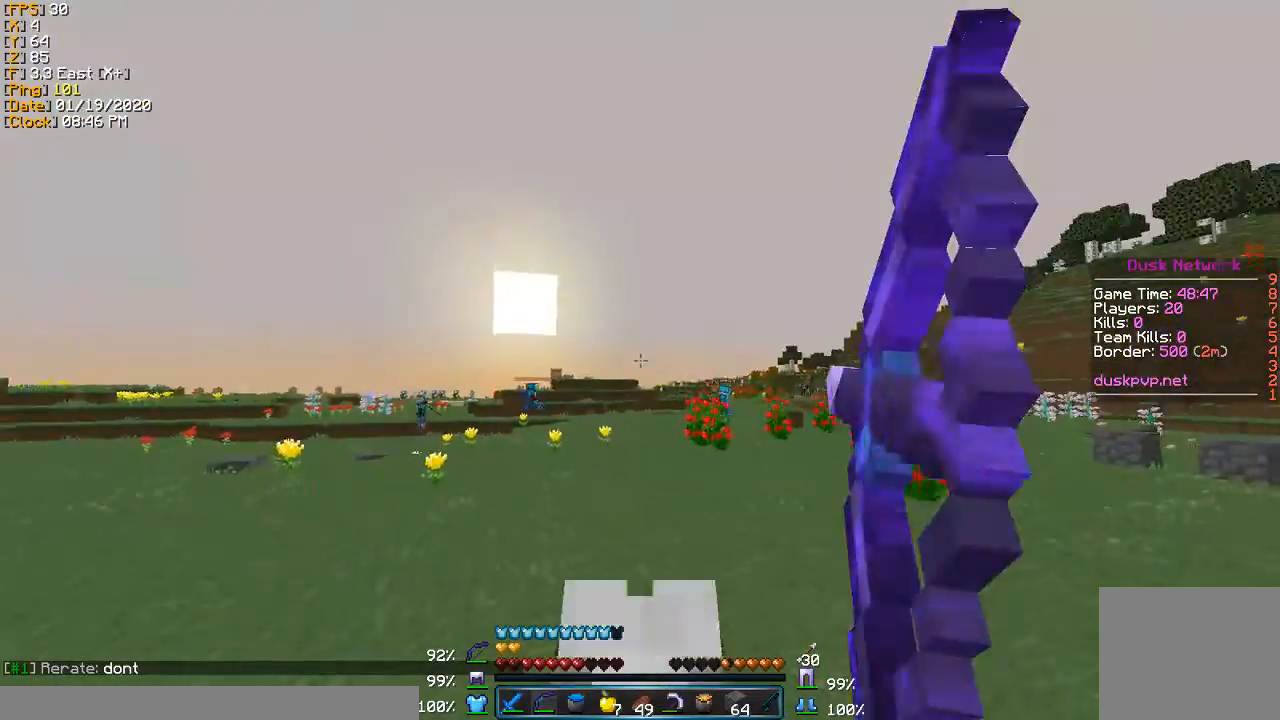
{"keys": ["a", "s"], "events": [[33, "w", "up"], [267, "s", "down"]]}
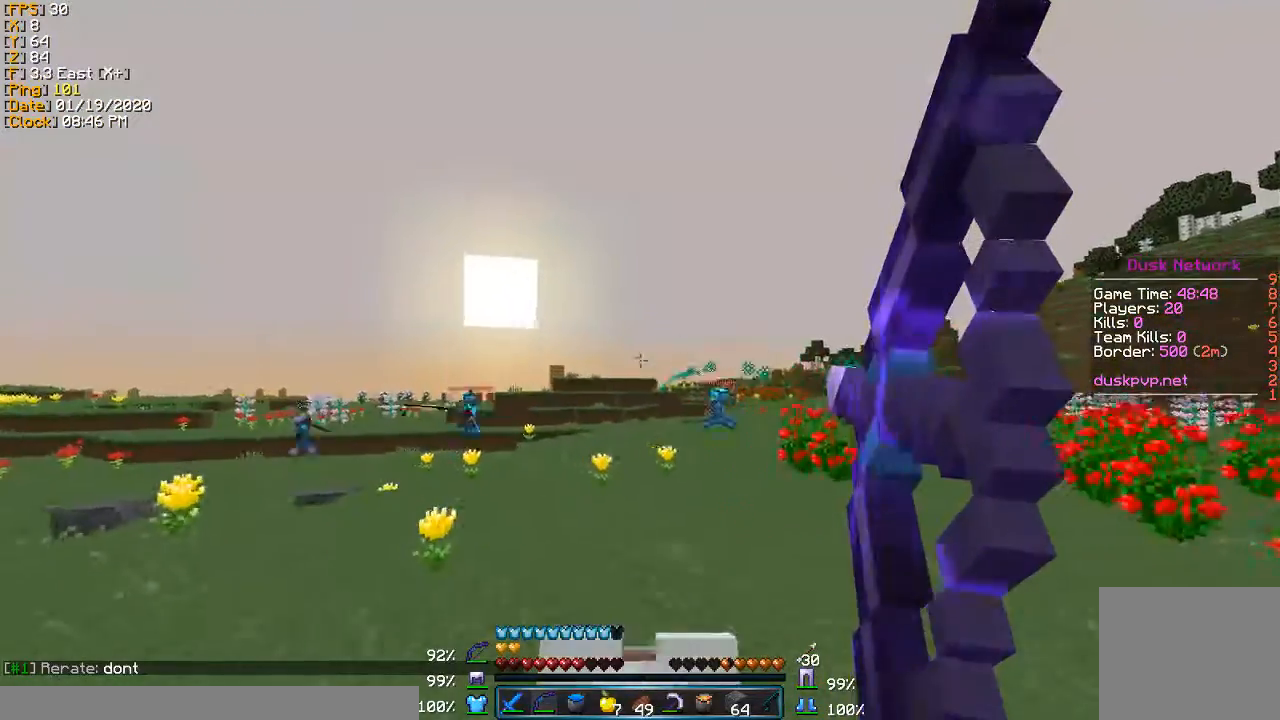
{"keys": ["s"], "events": [[434, "a", "up"]]}
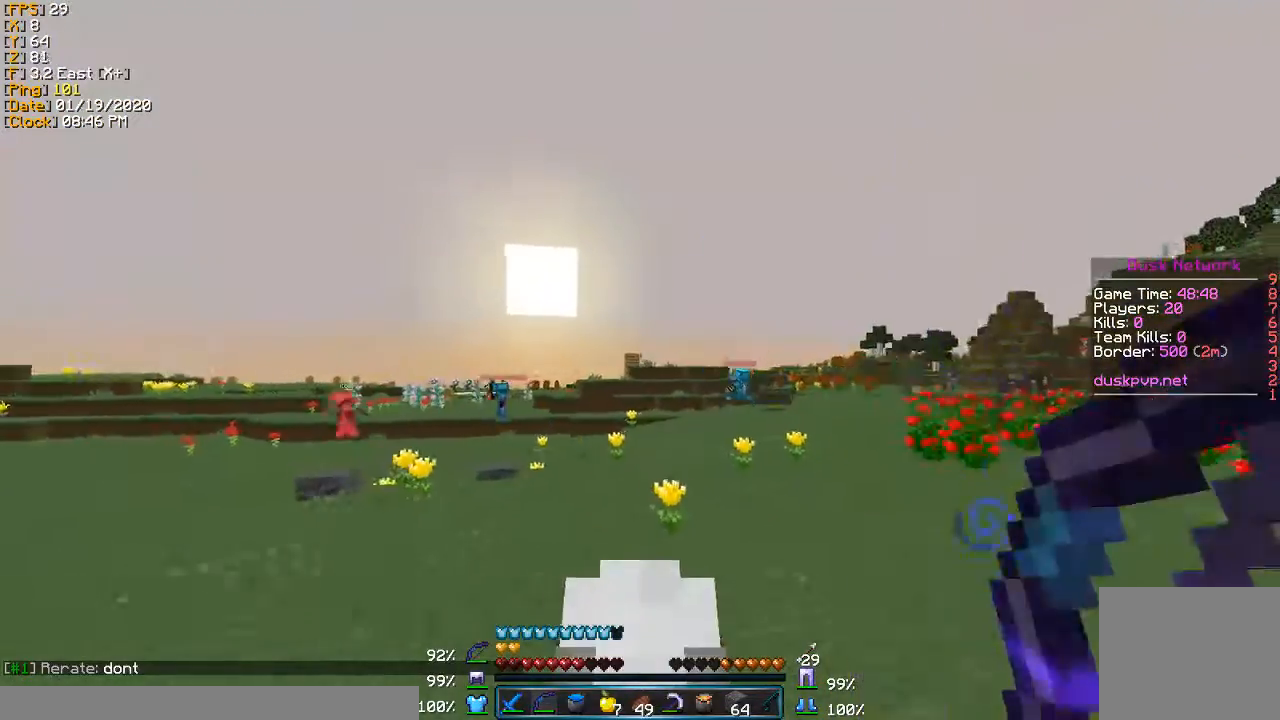
{"keys": ["d", "s"], "events": [[66, "d", "down"]]}
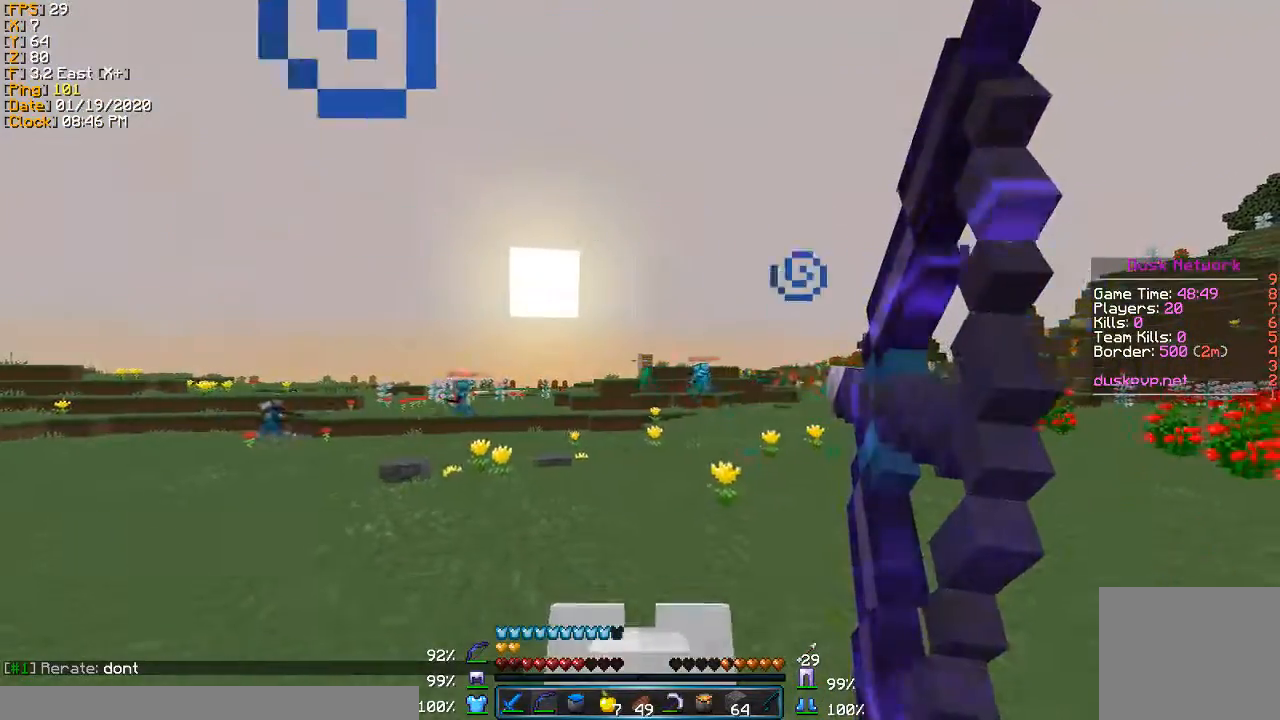
{"keys": ["d", "s"], "events": []}
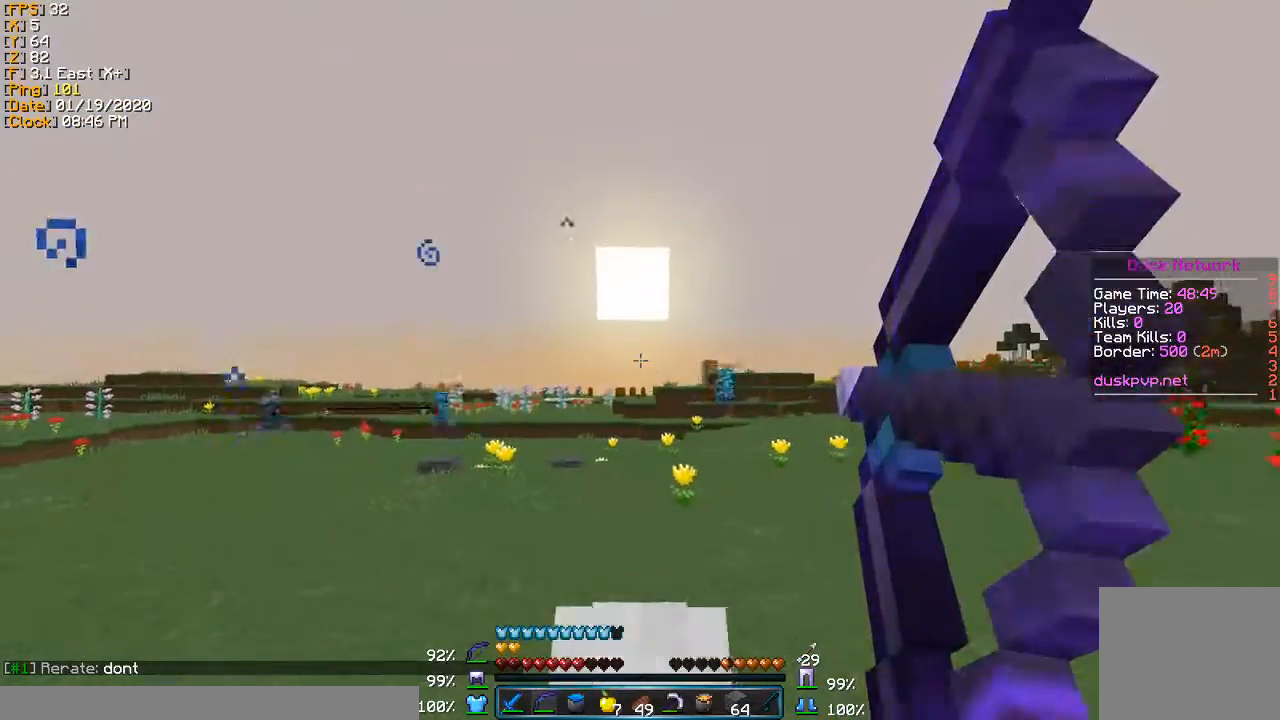
{"keys": ["d"], "events": [[467, "s", "up"]]}
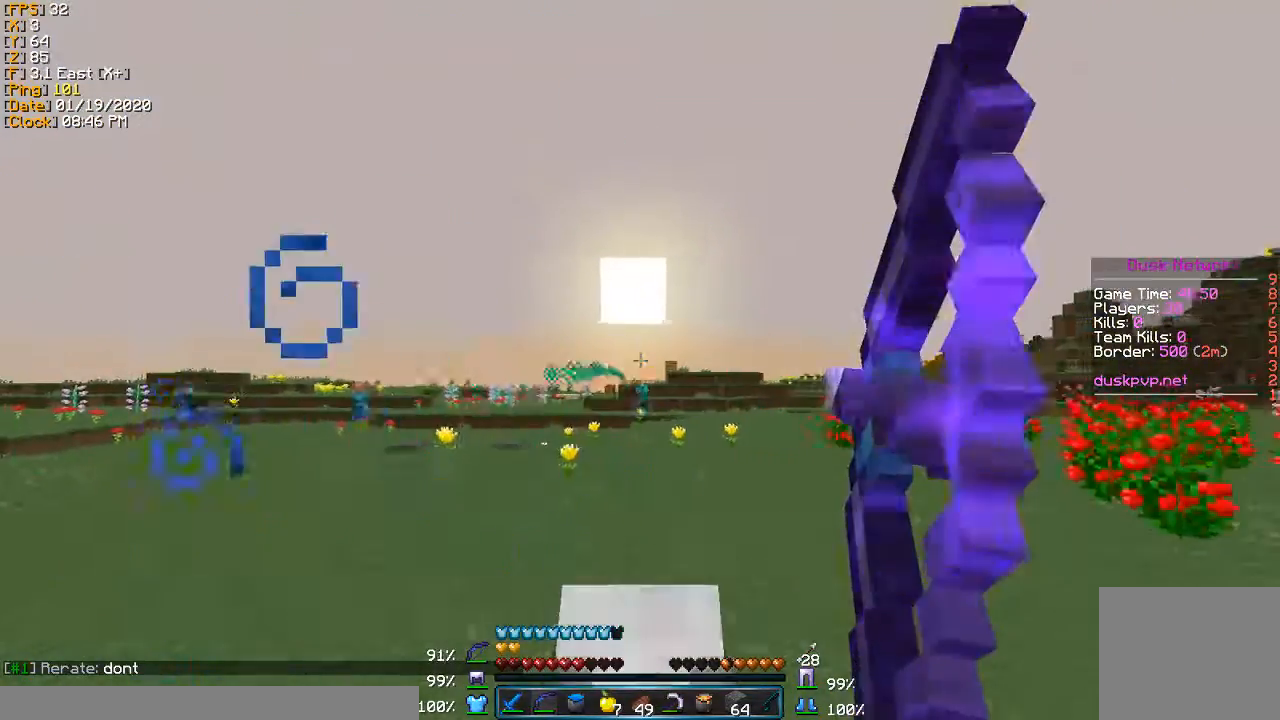
{"keys": ["d"], "events": []}
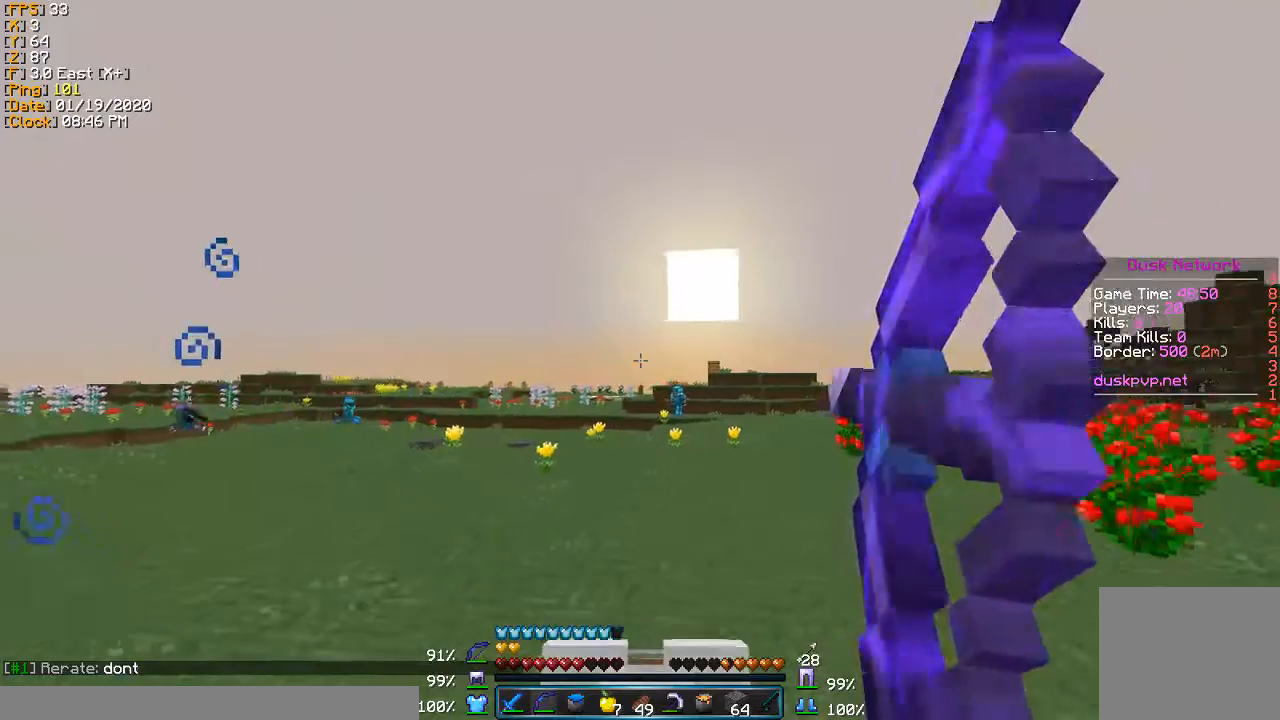
{"keys": ["a", "w"], "events": [[367, "w", "down"], [400, "a", "down"], [433, "d", "up"]]}
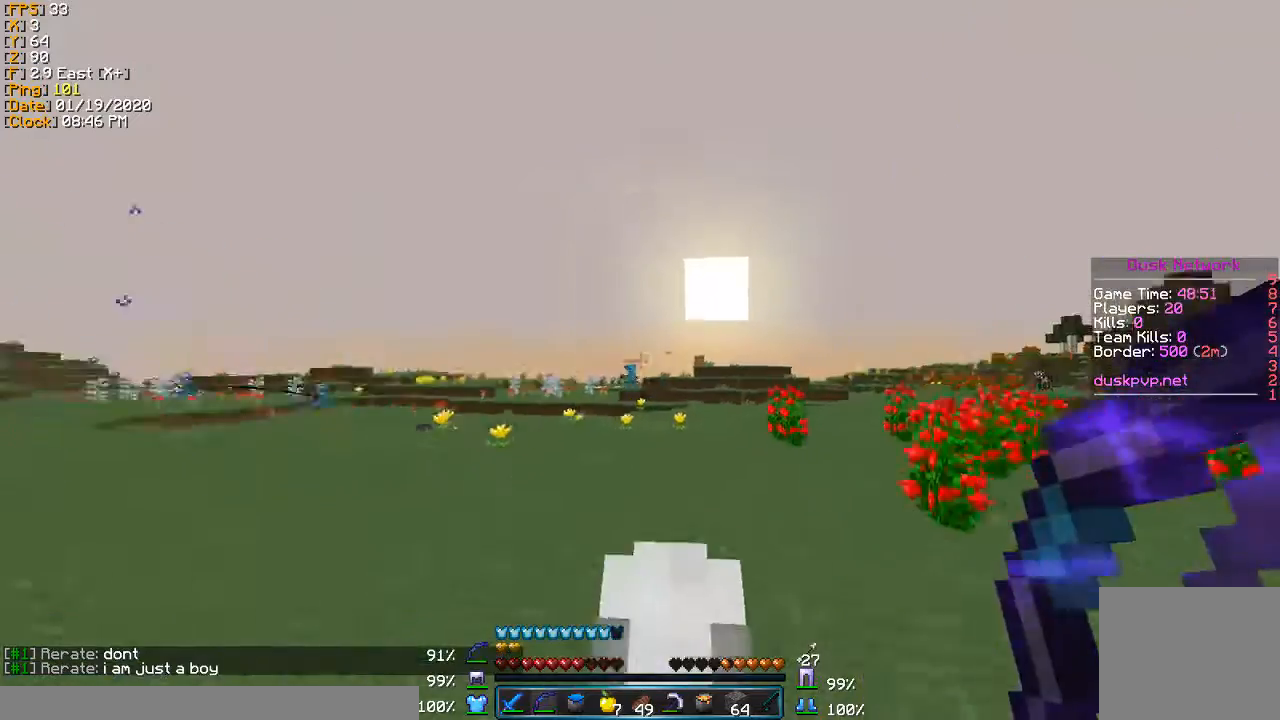
{"keys": ["a", "w"], "events": []}
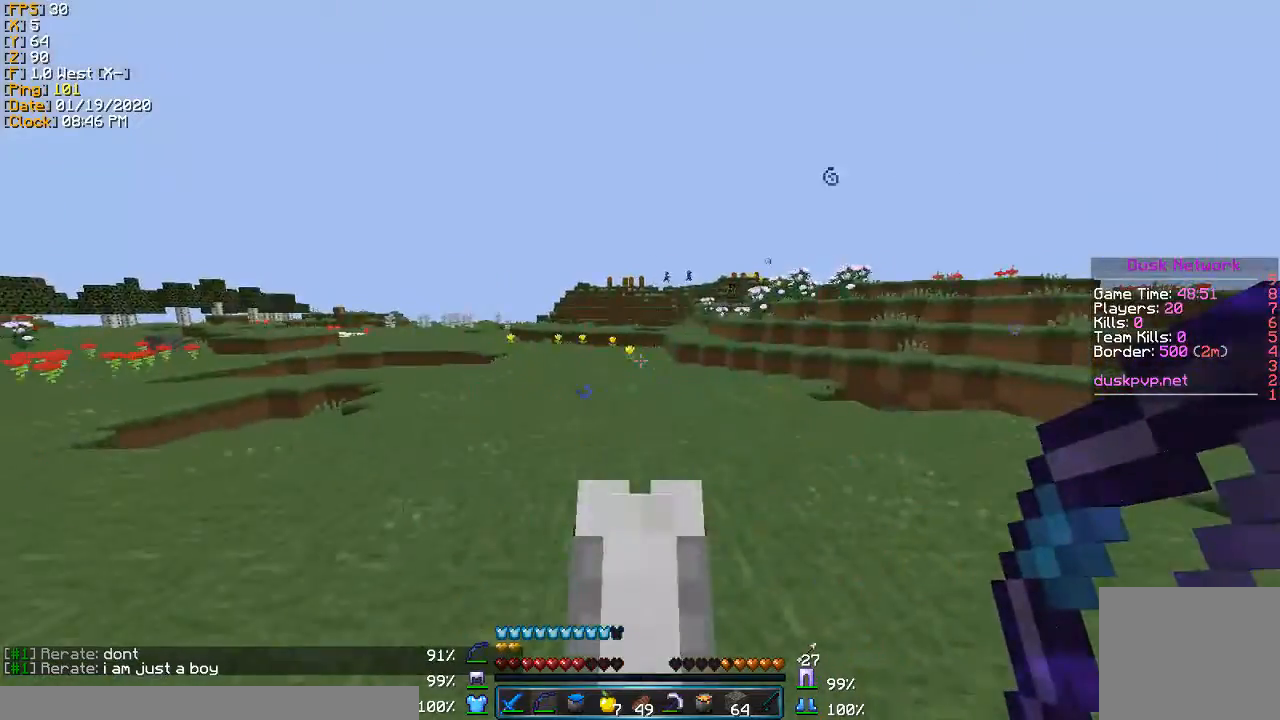
{"keys": ["w"], "events": [[100, "a", "up"], [233, "a", "down"], [433, "a", "up"]]}
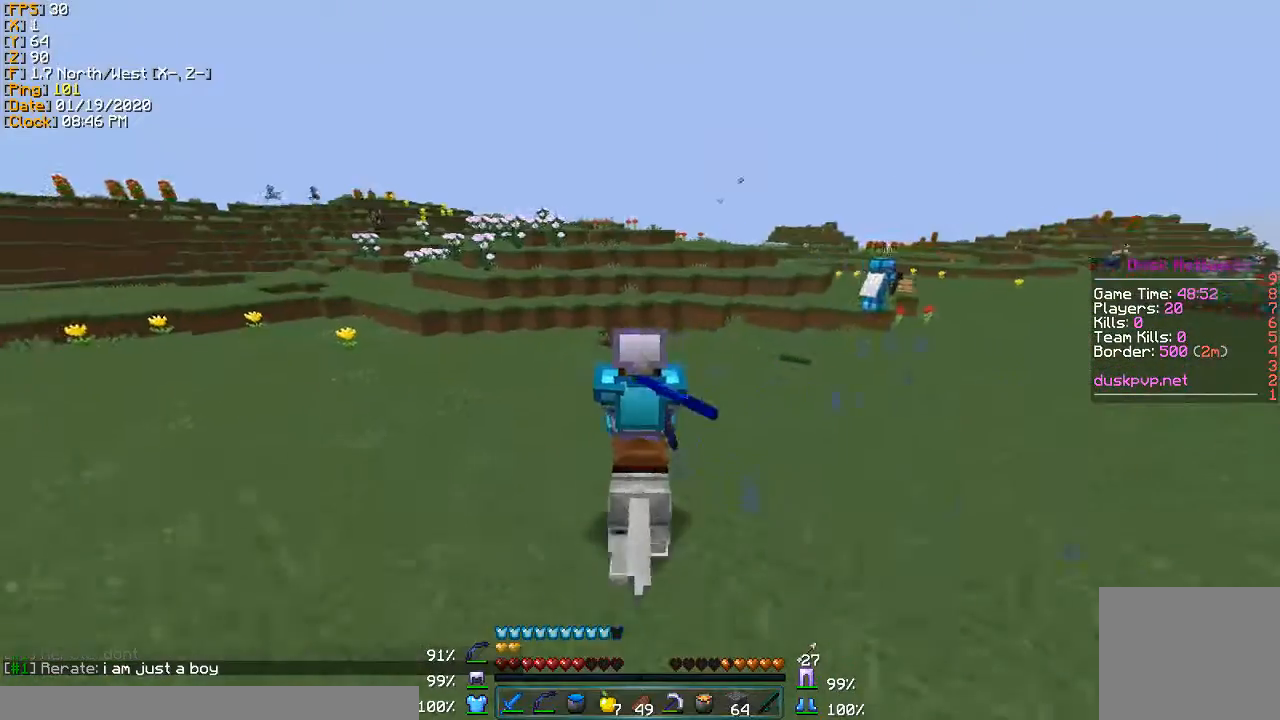
{"keys": ["d", "w"], "events": [[267, "d", "down"]]}
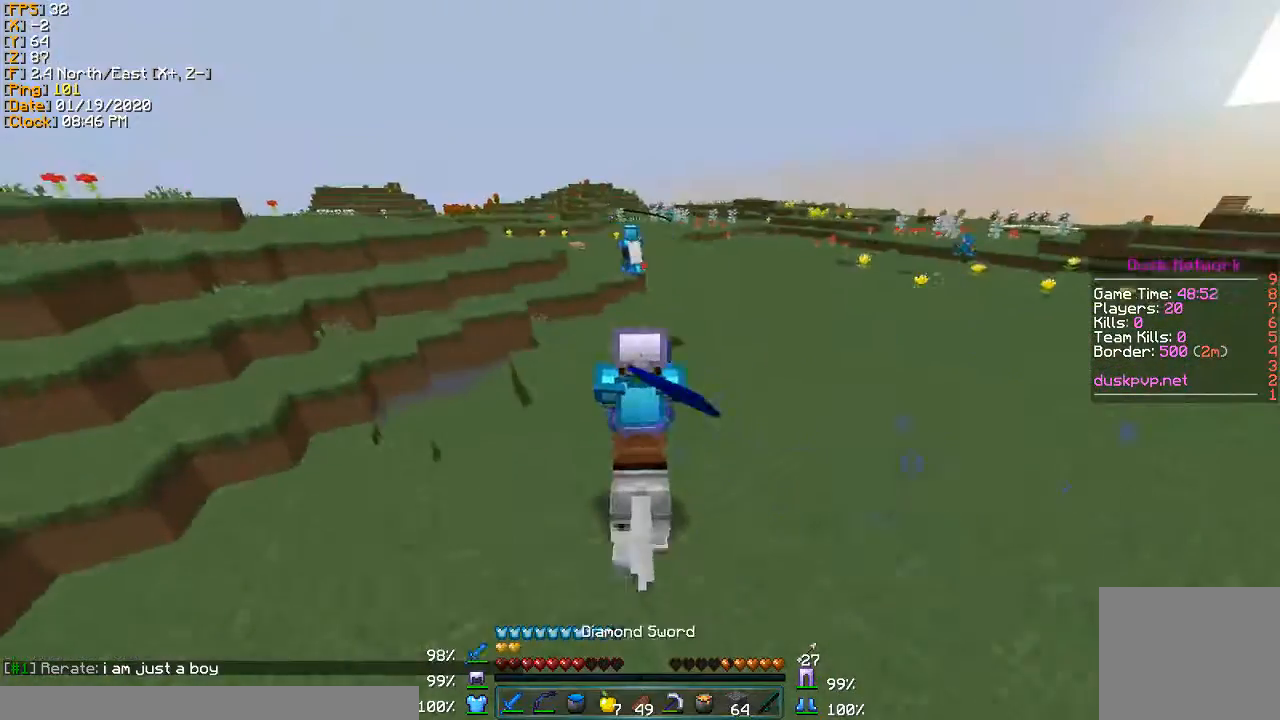
{"keys": ["d", "w"], "events": []}
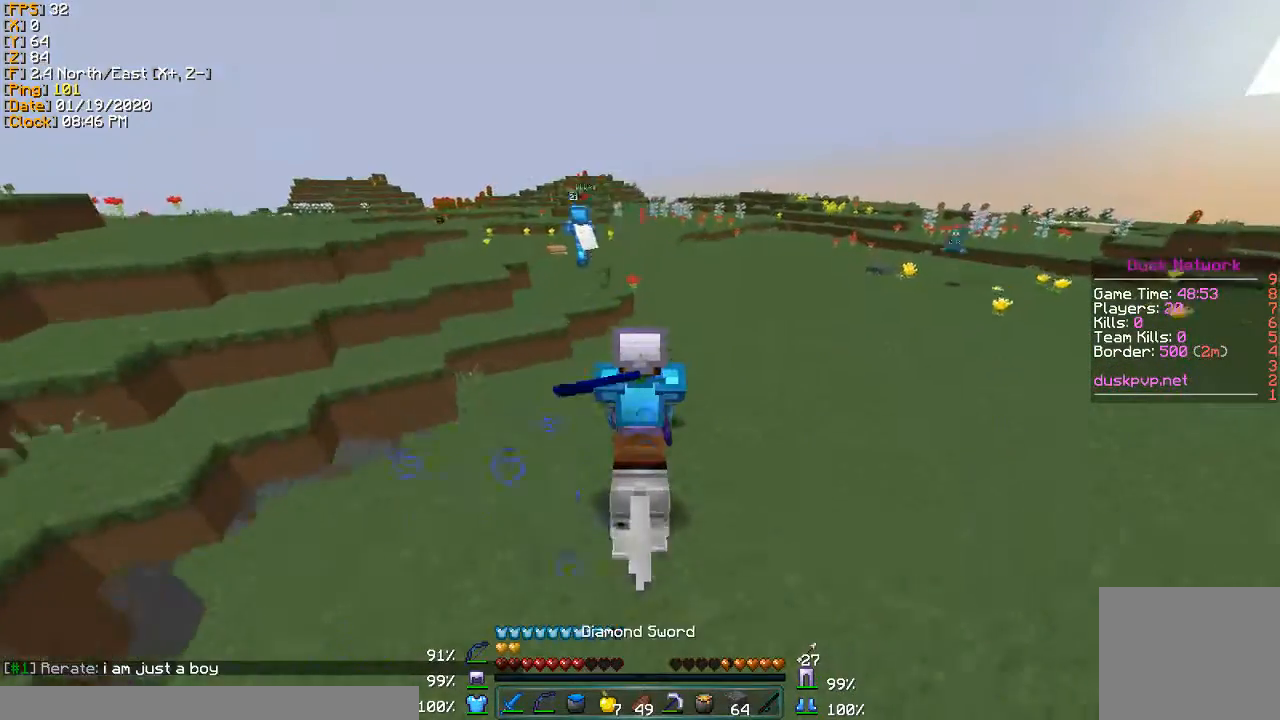
{"keys": ["a", "w"], "events": [[34, "d", "up"], [501, "a", "down"]]}
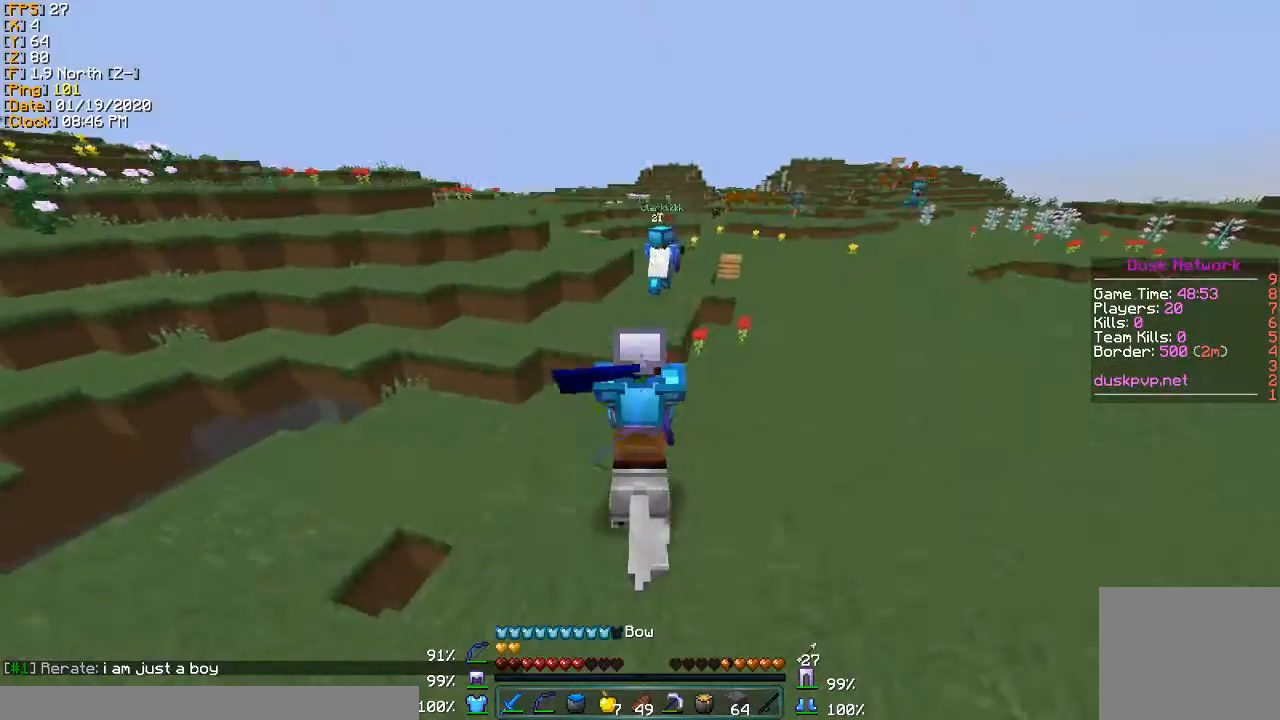
{"keys": ["w"], "events": [[66, "a", "up"]]}
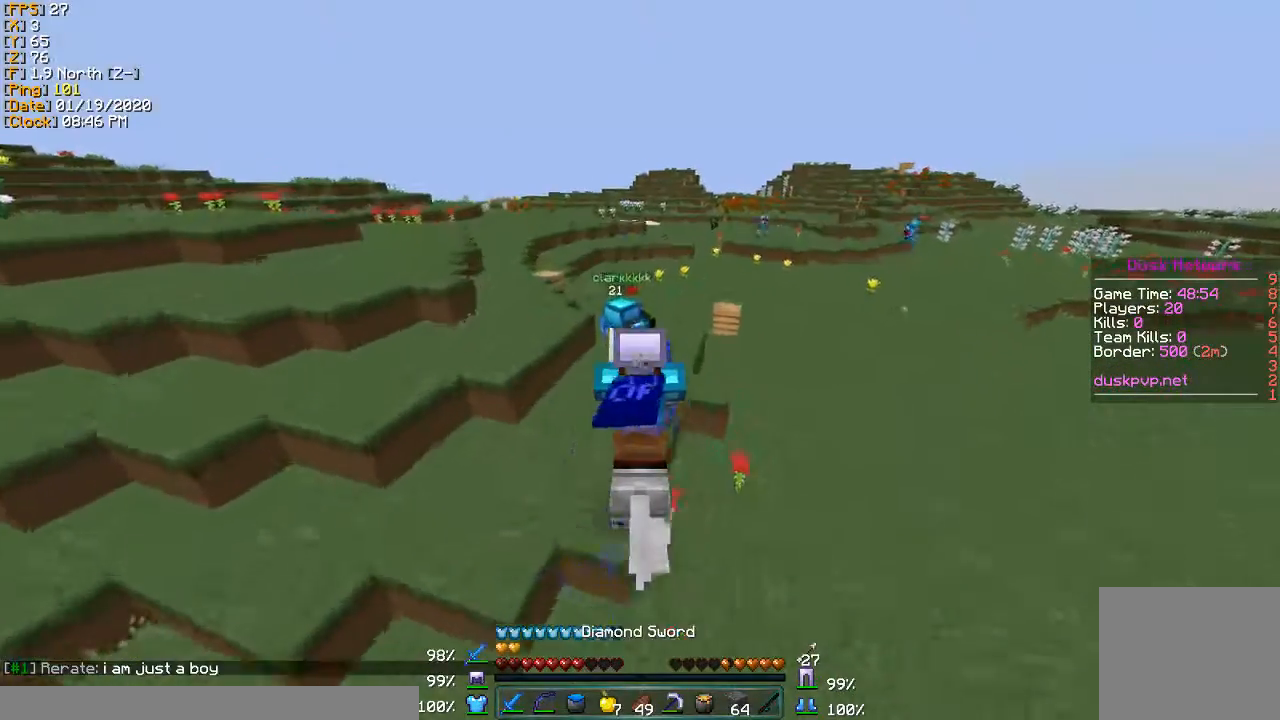
{"keys": ["w"], "events": []}
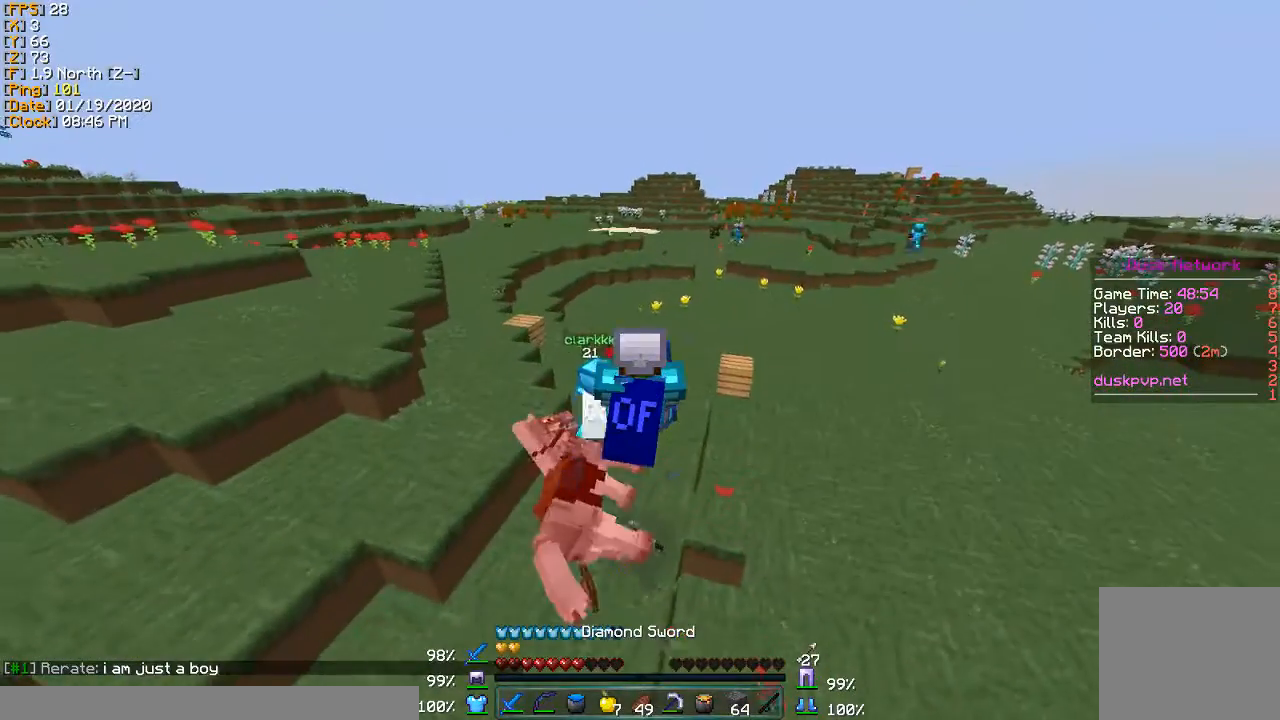
{"keys": [], "events": [[433, "w", "up"]]}
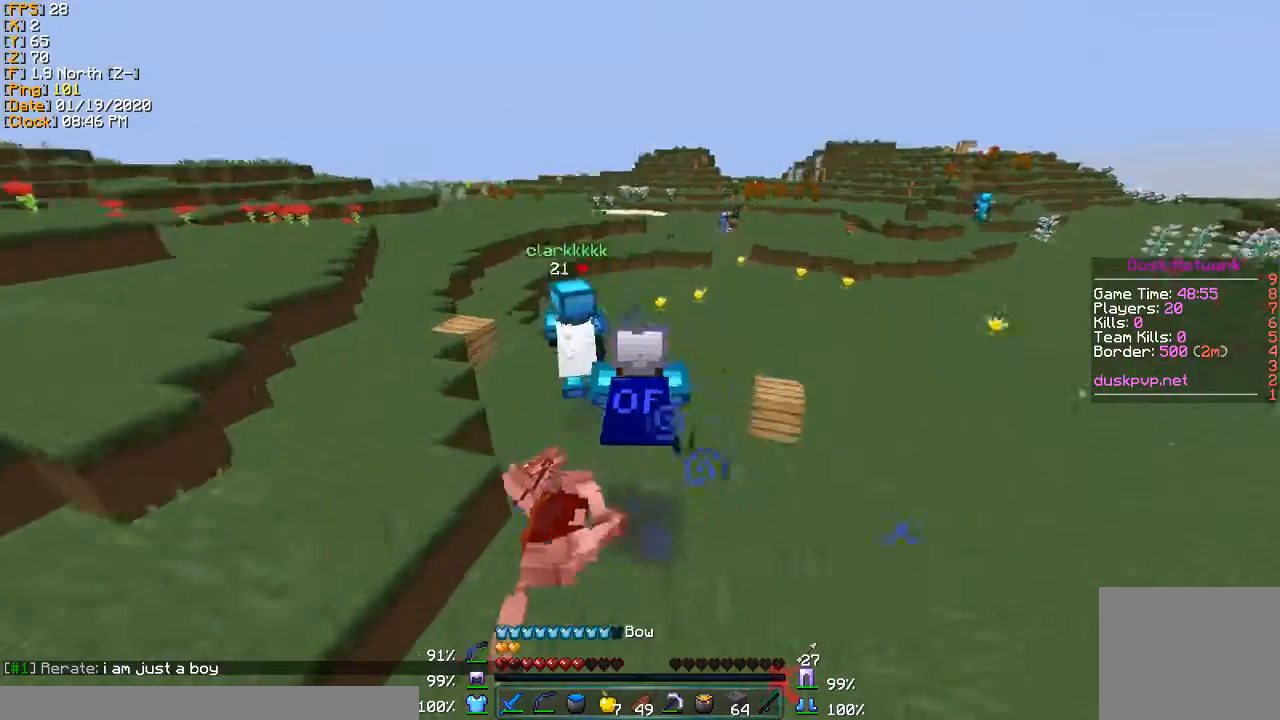
{"keys": ["a"], "events": [[401, "a", "down"]]}
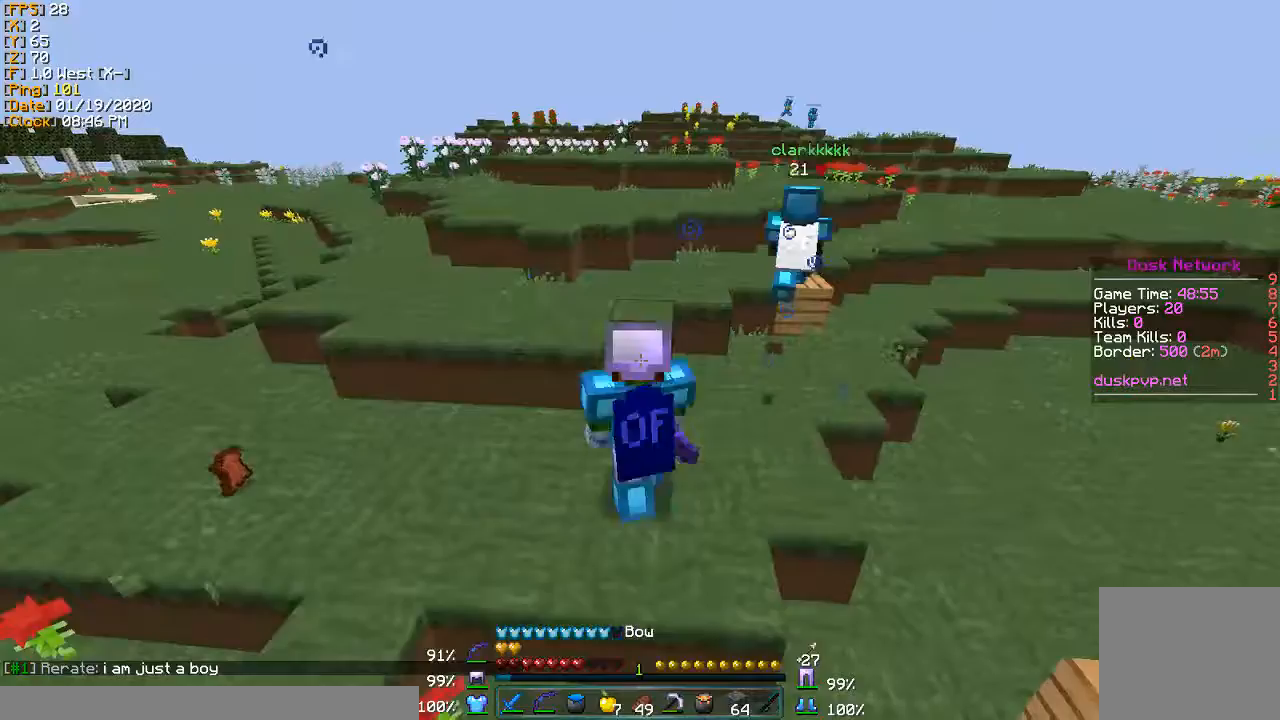
{"keys": ["a", "w"], "events": [[300, "w", "down"]]}
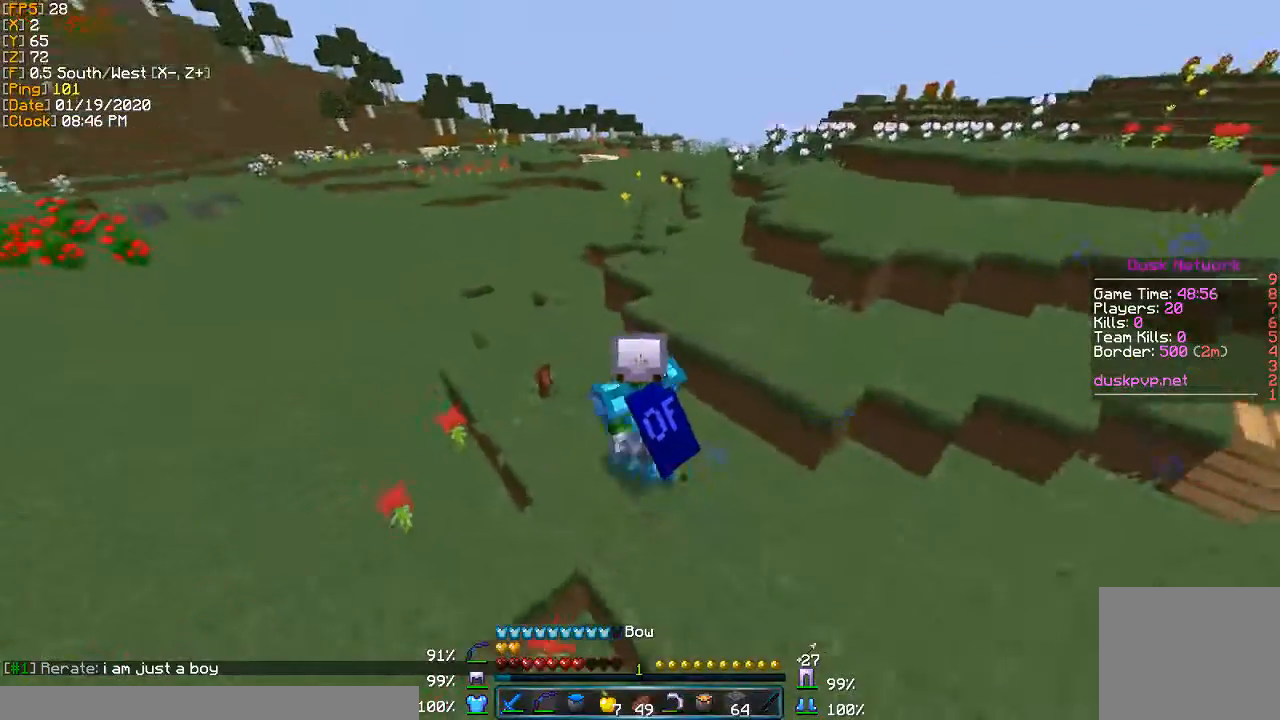
{"keys": ["w"], "events": [[334, "a", "up"]]}
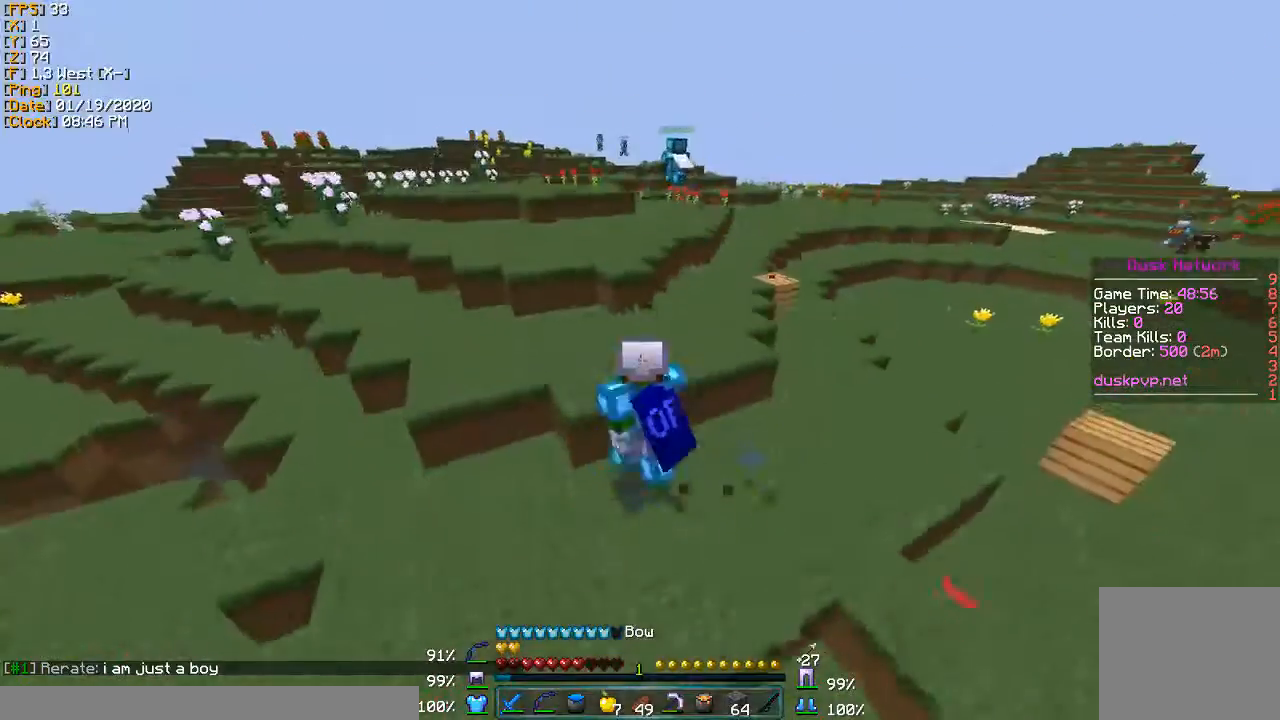
{"keys": [], "events": [[166, "w", "up"]]}
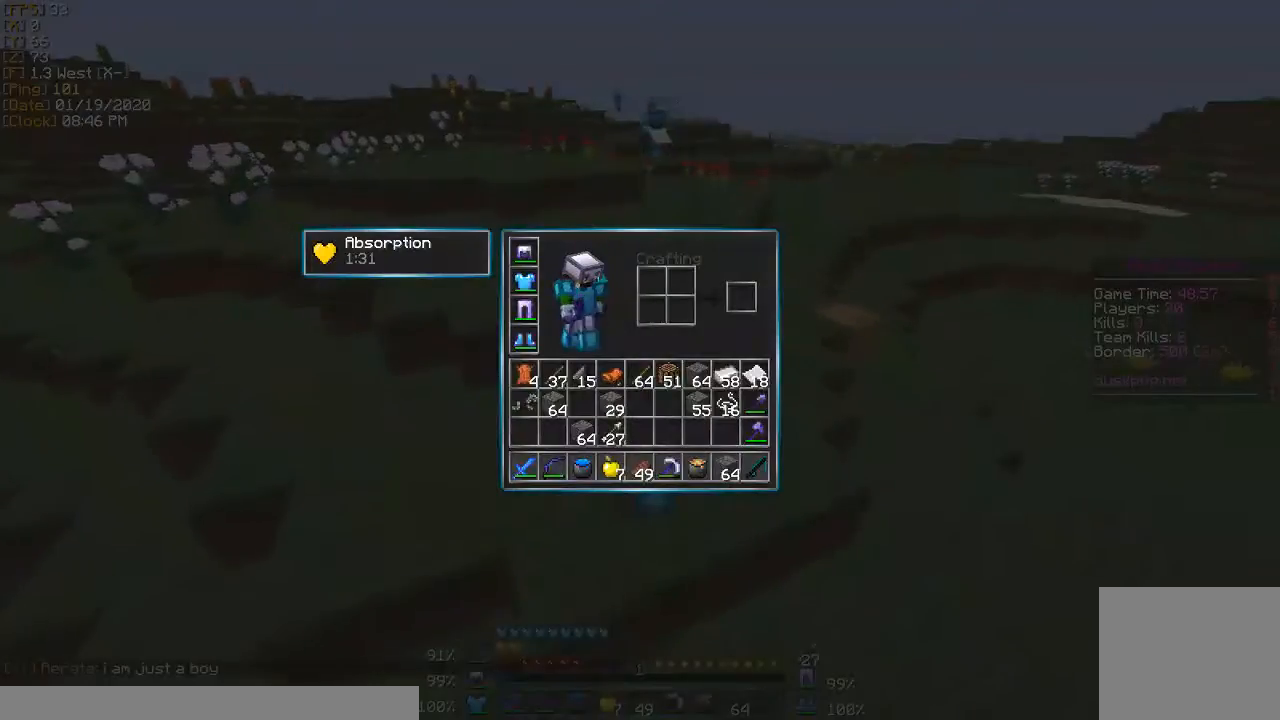
{"keys": ["w"], "events": [[334, "w", "down"]]}